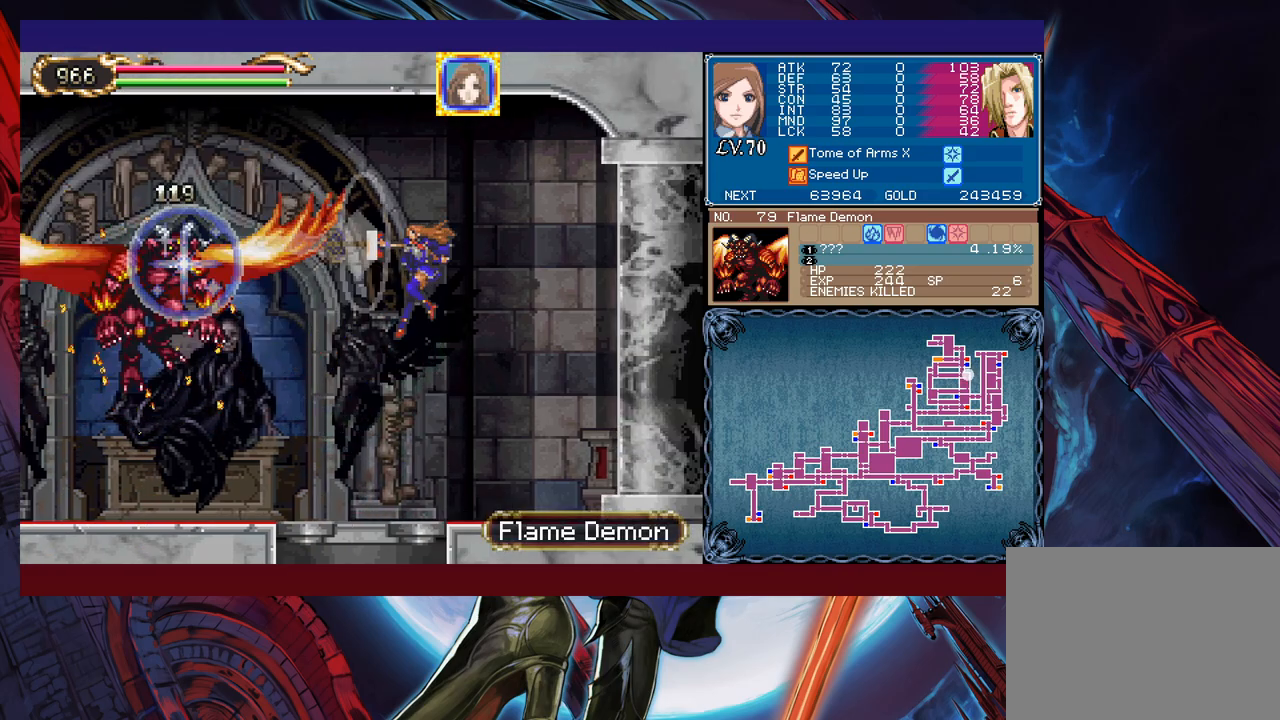
Gameplay with a controller (Xbox layout); each line is a JSON object with the inputs held at the frame after it. "events" lists button and stick changes between this image and that frame as [ms after this image, input, new state], when the widget could be followed in between. Not read: L2 R2 right_stick.
{"buttons": ["B", "X"], "left_stick": "right", "events": [[17, "left_stick", "center"], [233, "left_stick", "left"], [317, "B", "down"], [333, "X", "down"], [433, "left_stick", "right"]]}
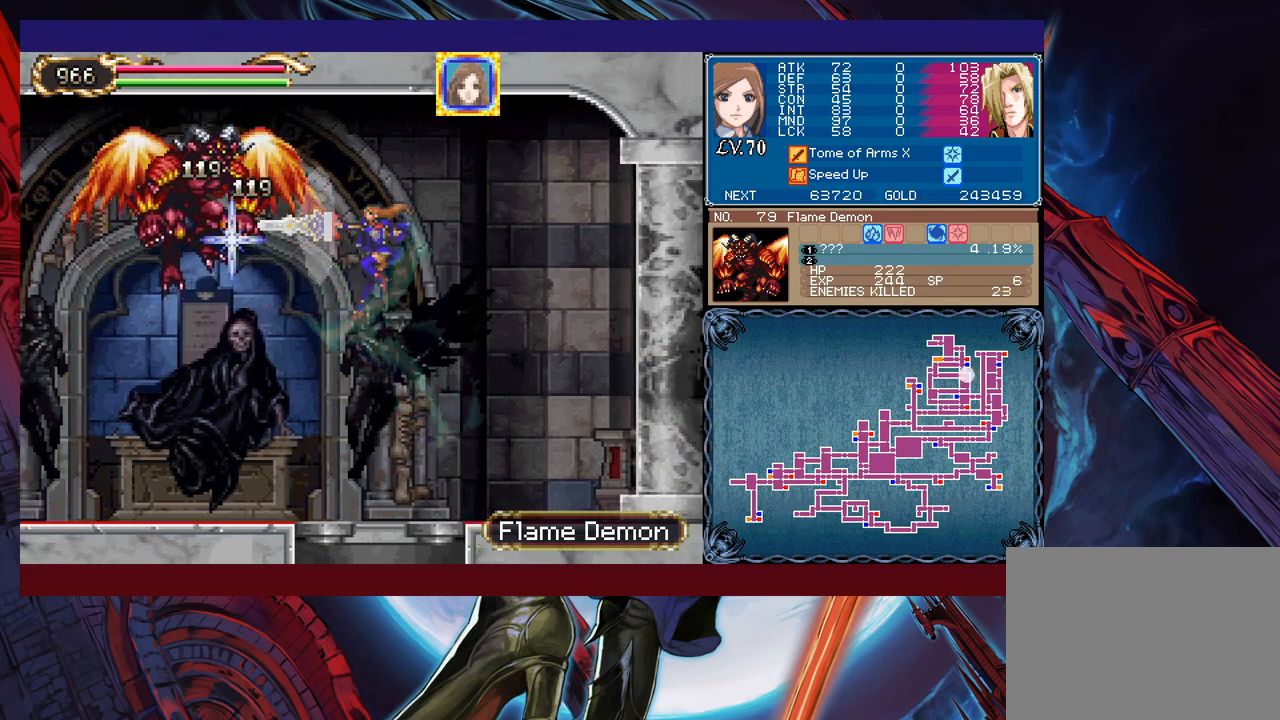
{"buttons": [], "left_stick": "left", "events": [[117, "left_stick", "center"], [167, "left_stick", "left"], [333, "B", "up"], [333, "X", "up"]]}
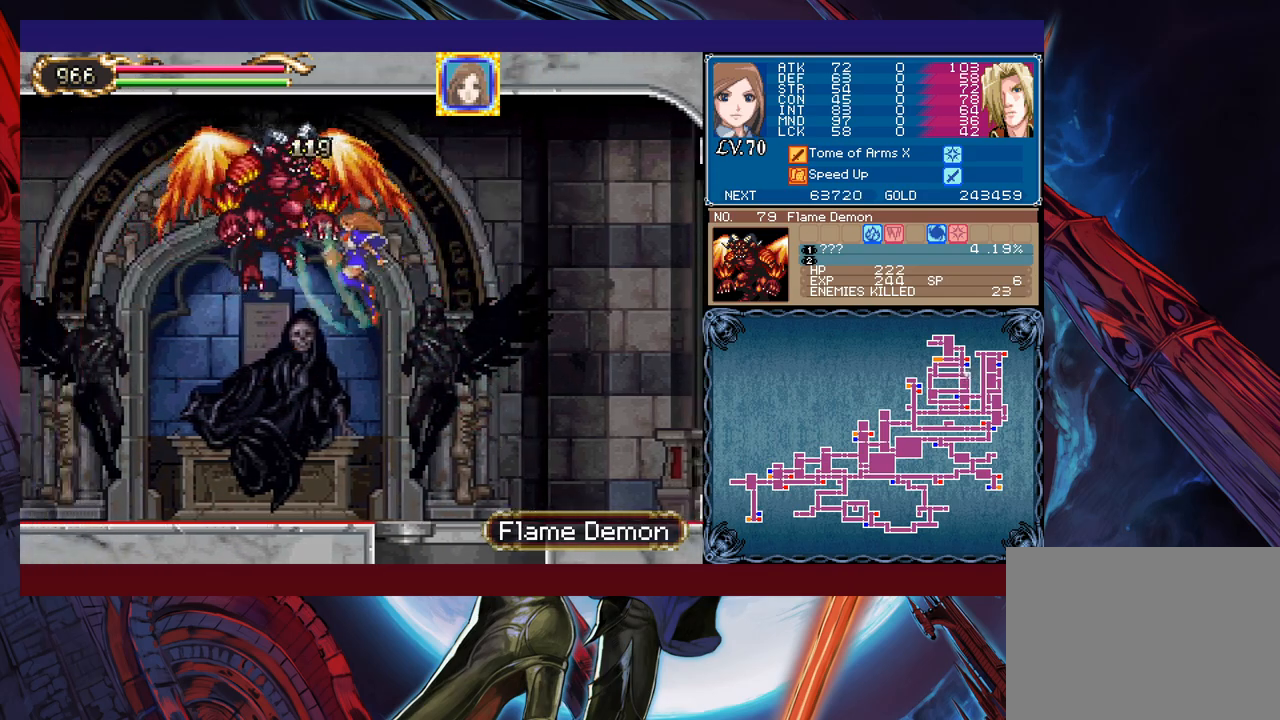
{"buttons": [], "left_stick": "left", "events": []}
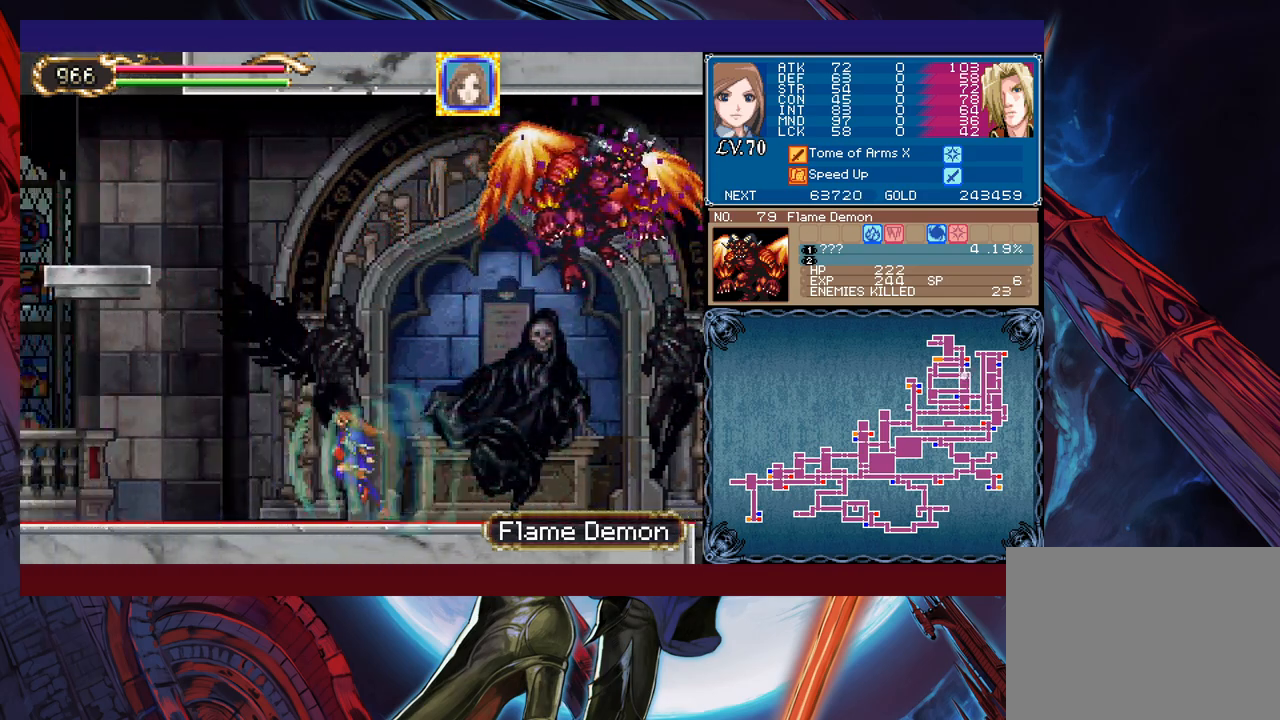
{"buttons": [], "left_stick": "left", "events": []}
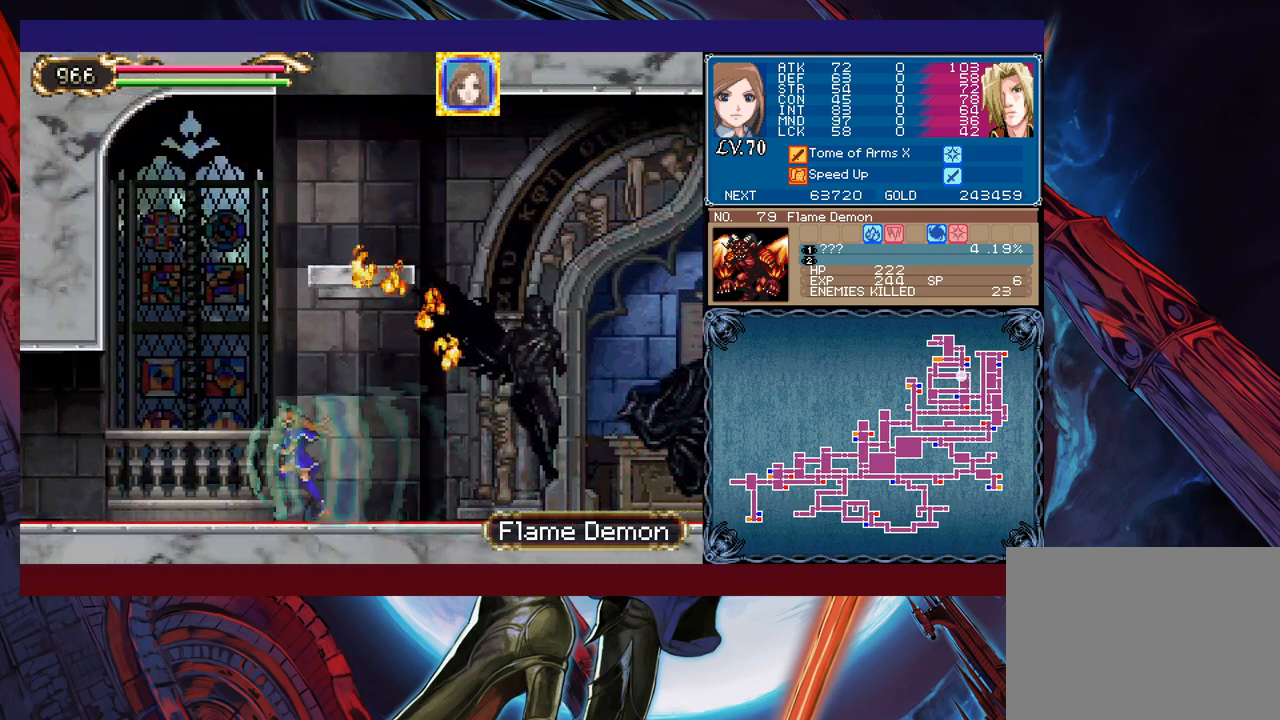
{"buttons": [], "left_stick": "center", "events": [[233, "left_stick", "up-right"], [283, "left_stick", "center"]]}
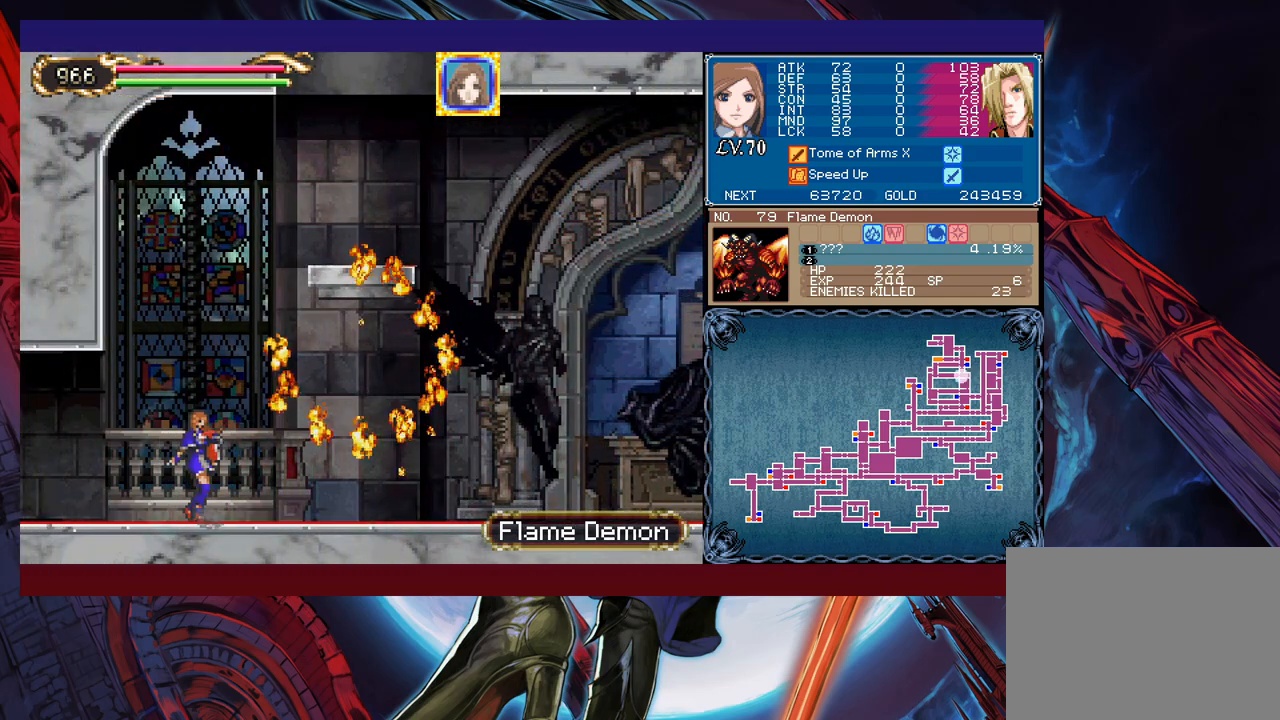
{"buttons": [], "left_stick": "center", "events": []}
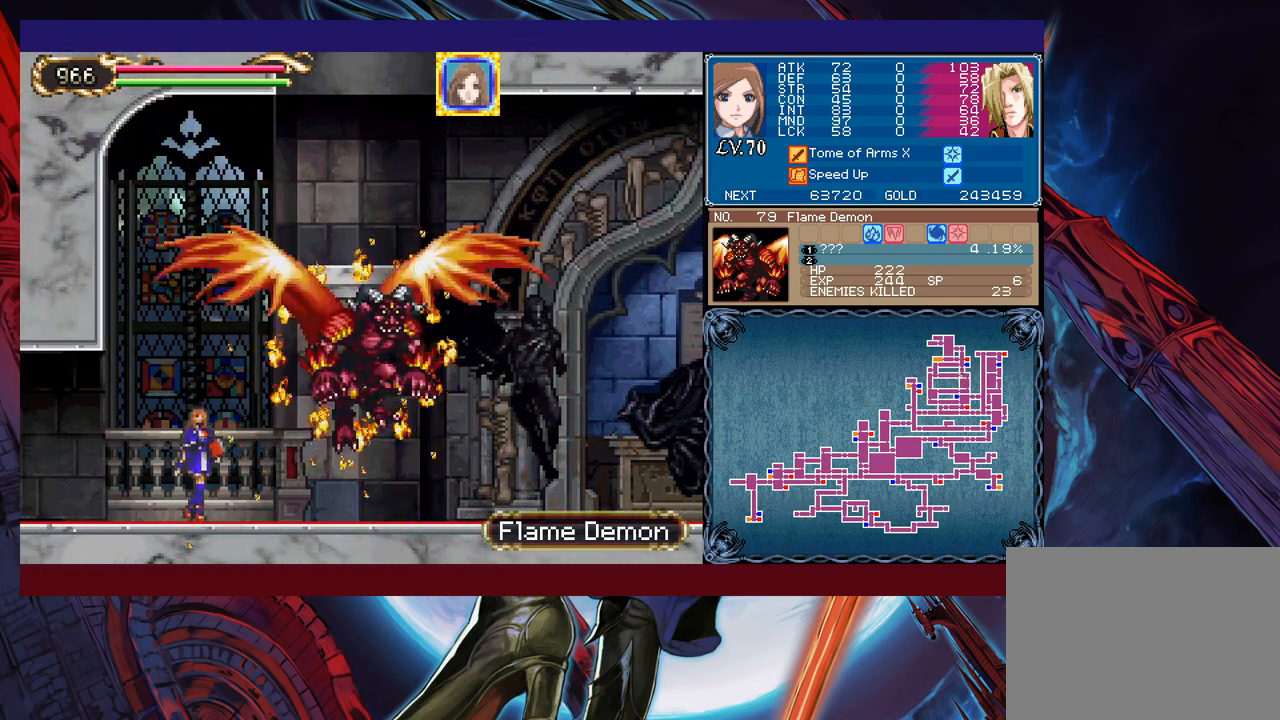
{"buttons": ["B", "X"], "left_stick": "center", "events": [[333, "B", "down"], [383, "X", "down"]]}
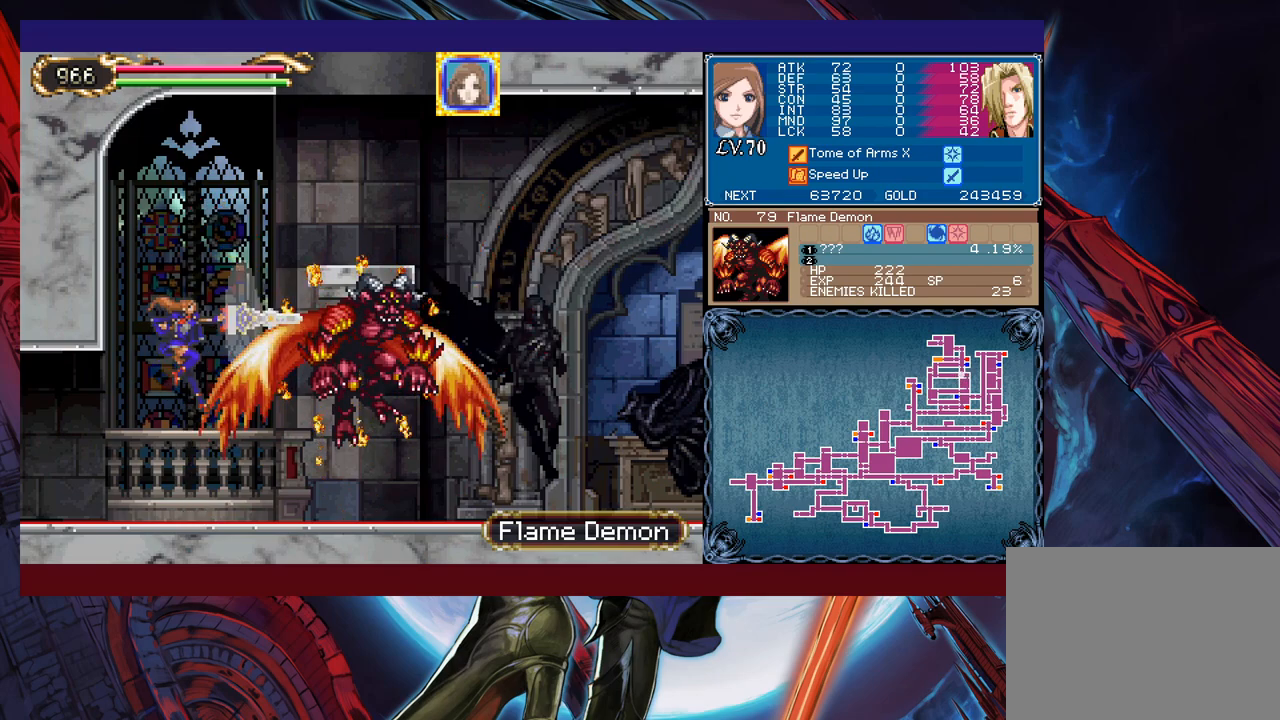
{"buttons": [], "left_stick": "center", "events": [[33, "B", "up"], [67, "X", "up"]]}
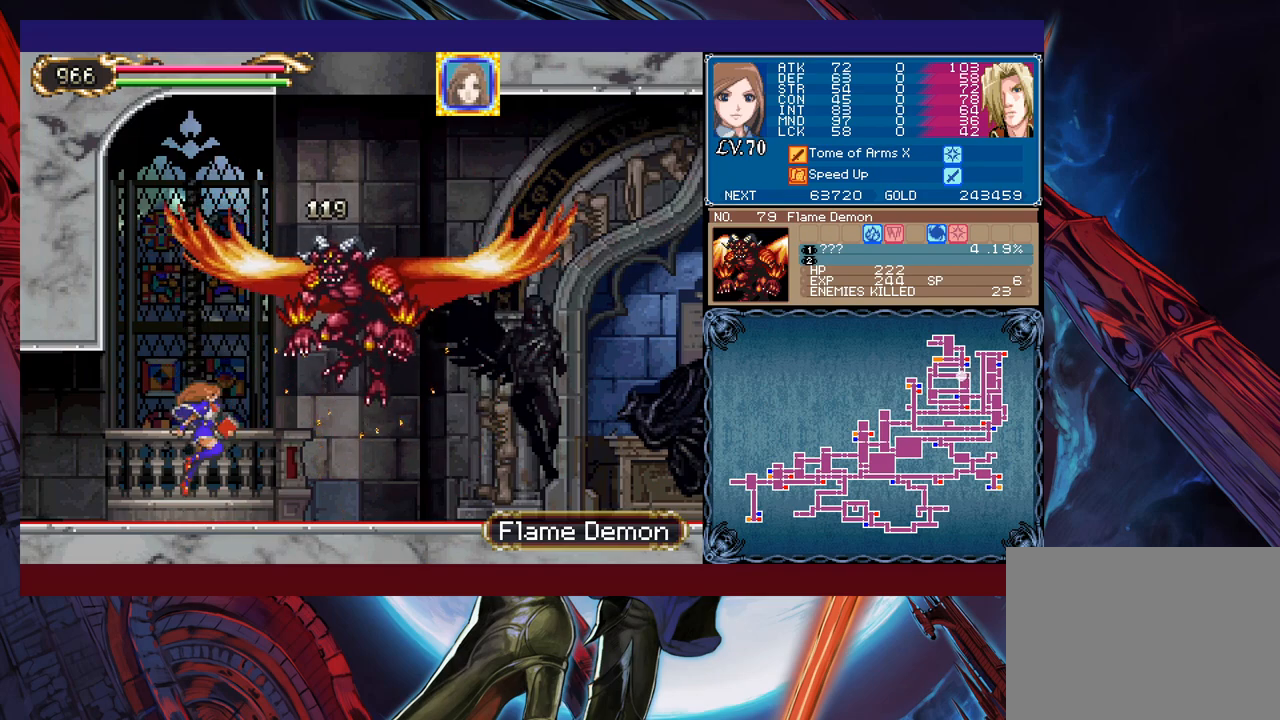
{"buttons": [], "left_stick": "center", "events": [[17, "B", "down"], [67, "X", "down"], [133, "left_stick", "right"], [283, "left_stick", "center"], [433, "X", "up"], [483, "B", "up"]]}
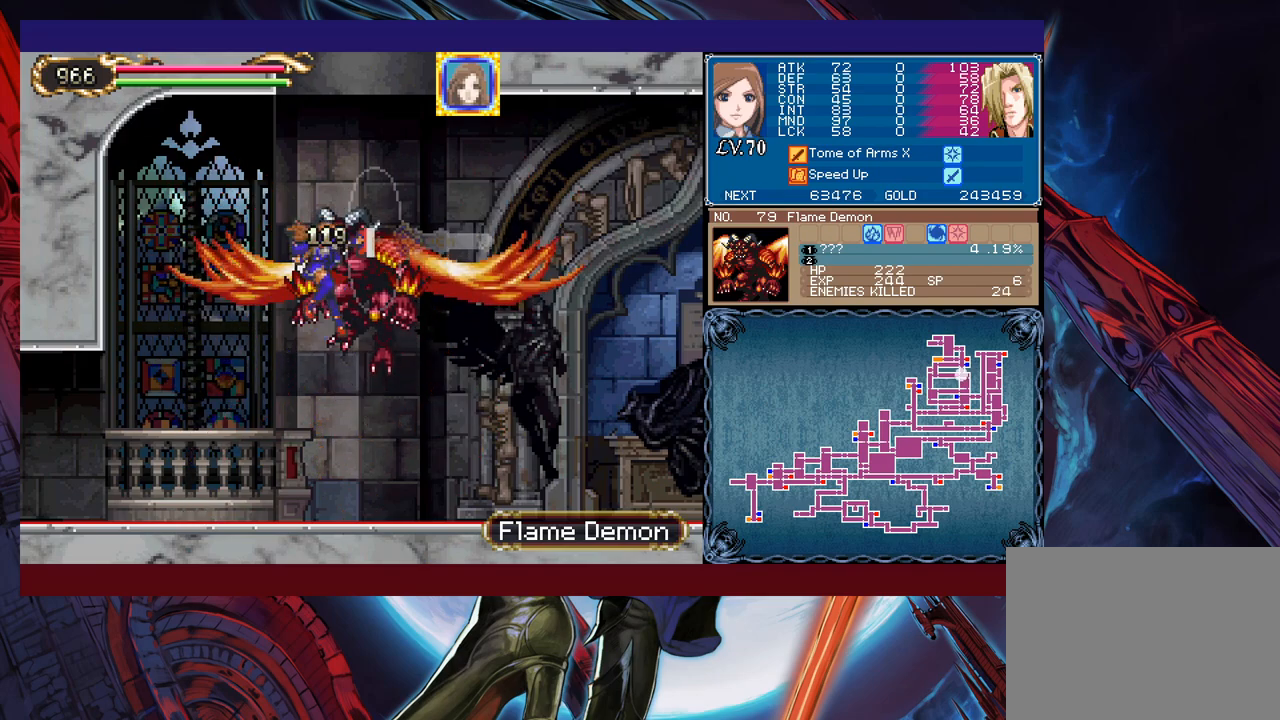
{"buttons": [], "left_stick": "left", "events": [[83, "left_stick", "left"]]}
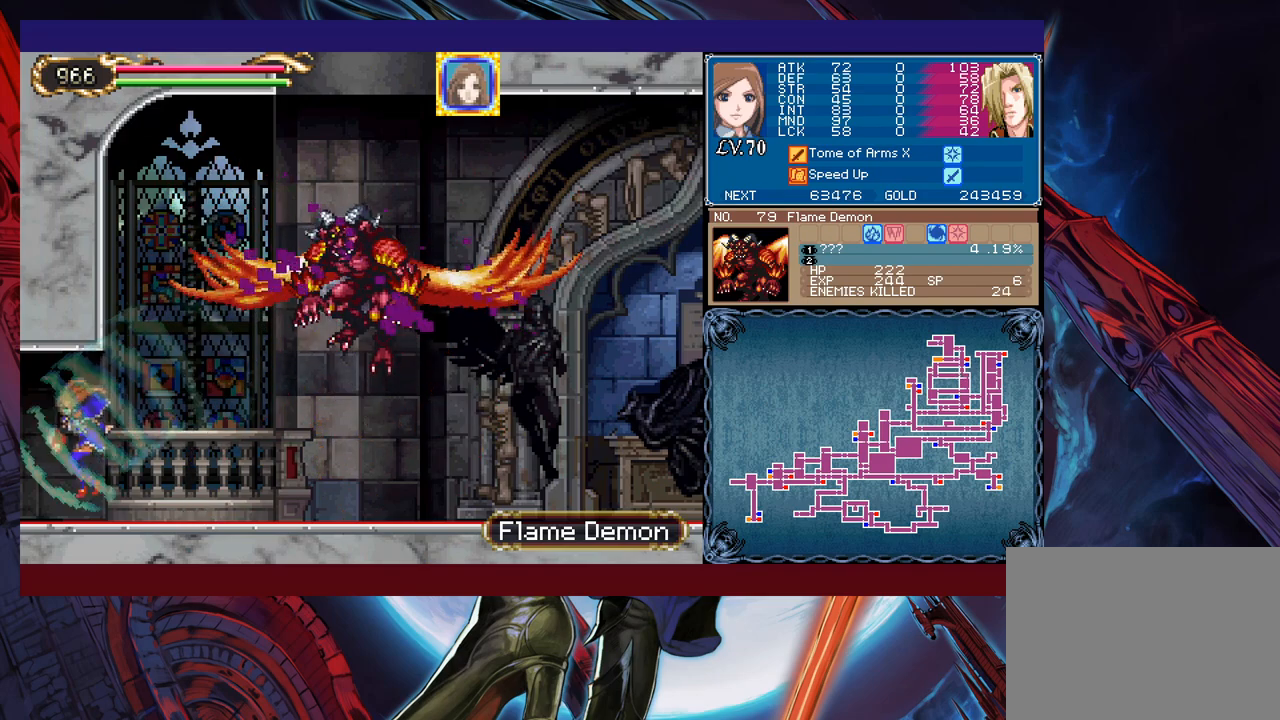
{"buttons": [], "left_stick": "right", "events": [[167, "left_stick", "right"]]}
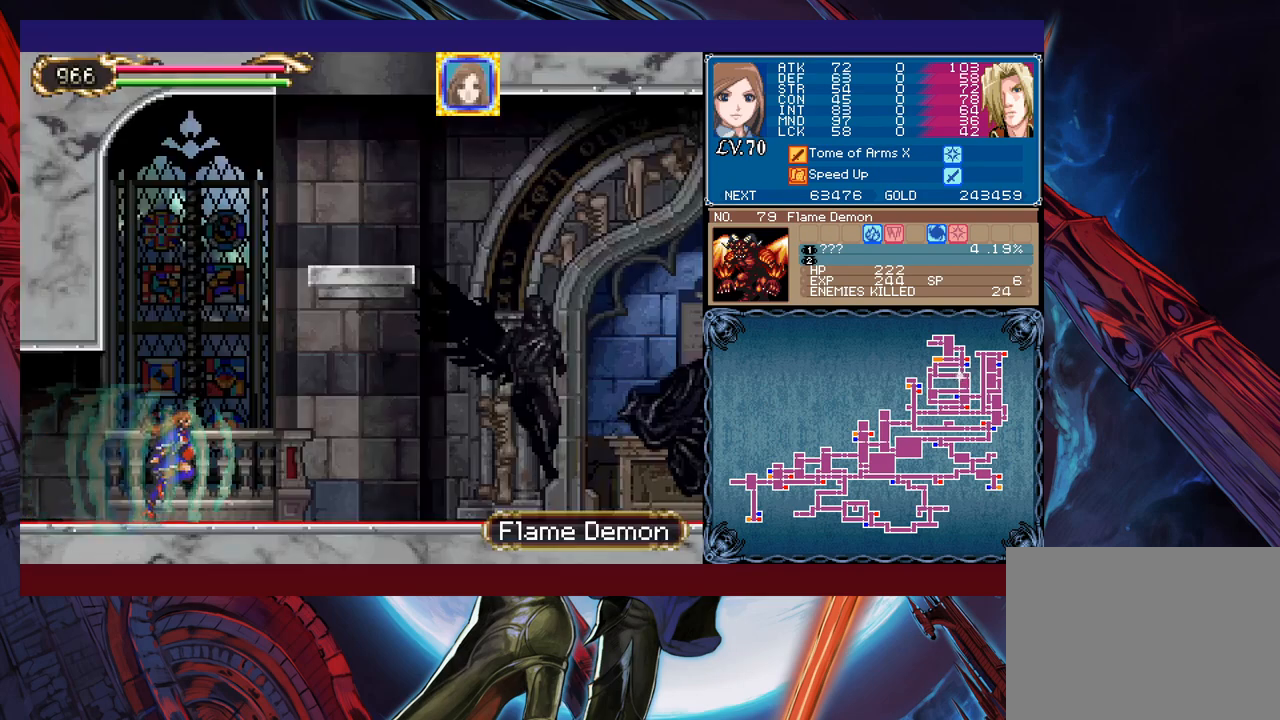
{"buttons": [], "left_stick": "center", "events": [[67, "left_stick", "center"]]}
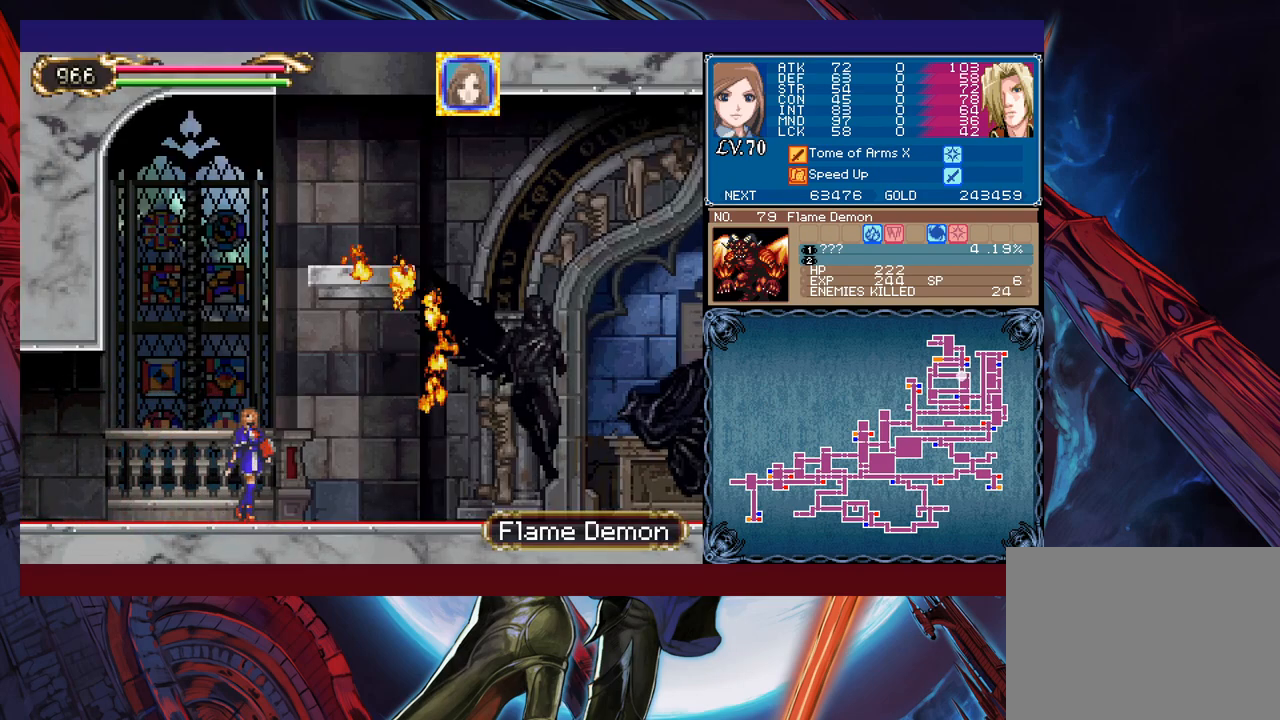
{"buttons": [], "left_stick": "center", "events": [[33, "left_stick", "left"], [117, "left_stick", "center"], [233, "left_stick", "right"], [283, "left_stick", "center"]]}
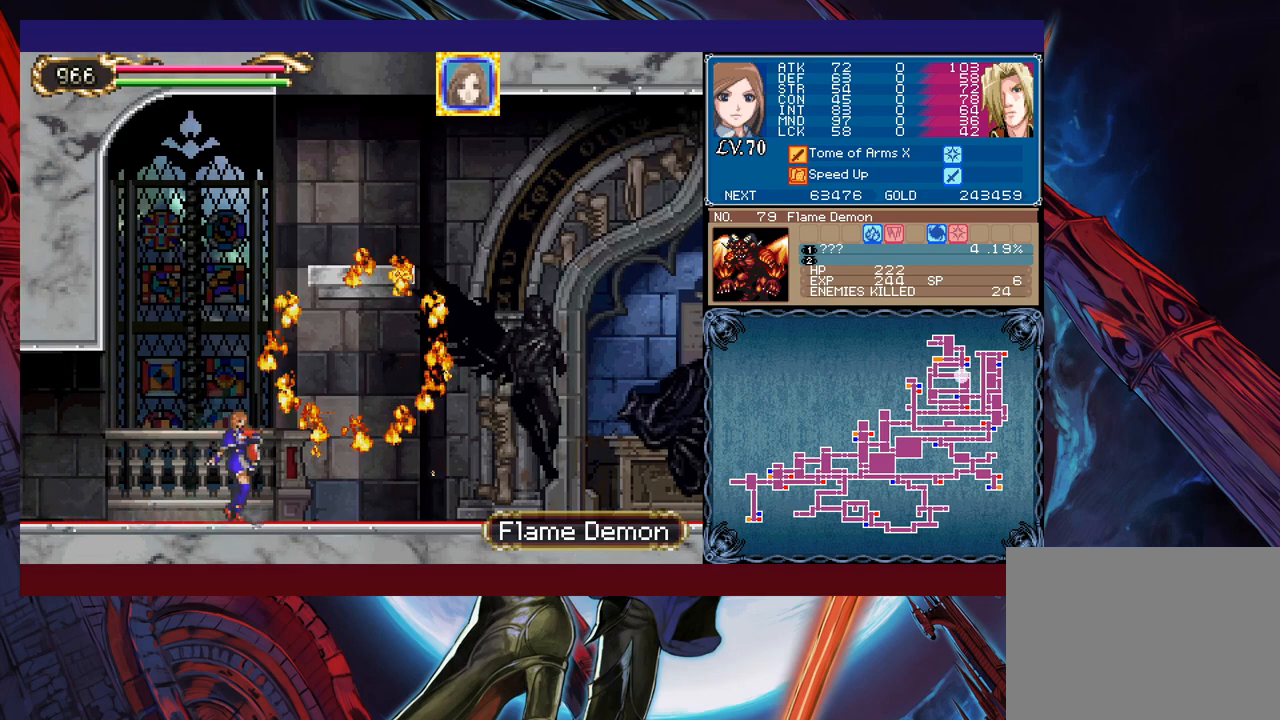
{"buttons": [], "left_stick": "center", "events": []}
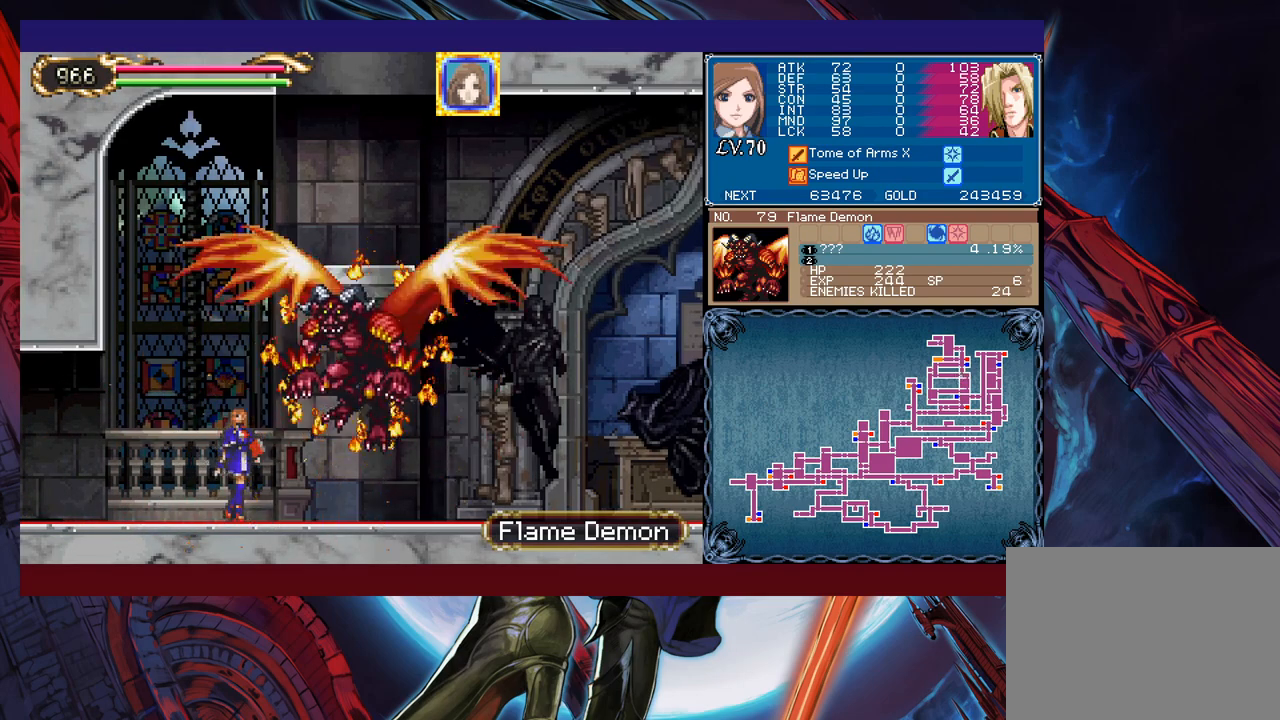
{"buttons": [], "left_stick": "center", "events": [[183, "B", "down"], [217, "X", "down"], [333, "B", "up"], [367, "X", "up"]]}
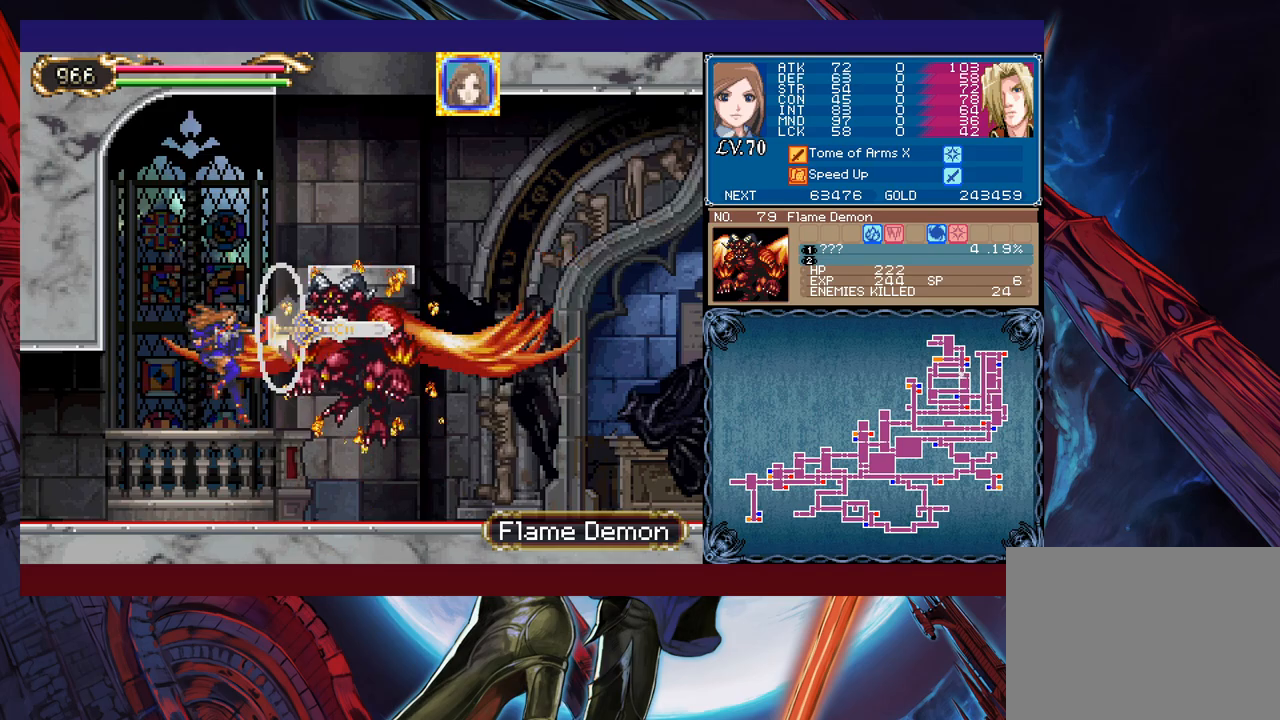
{"buttons": ["B", "X"], "left_stick": "center", "events": [[383, "B", "down"], [433, "X", "down"]]}
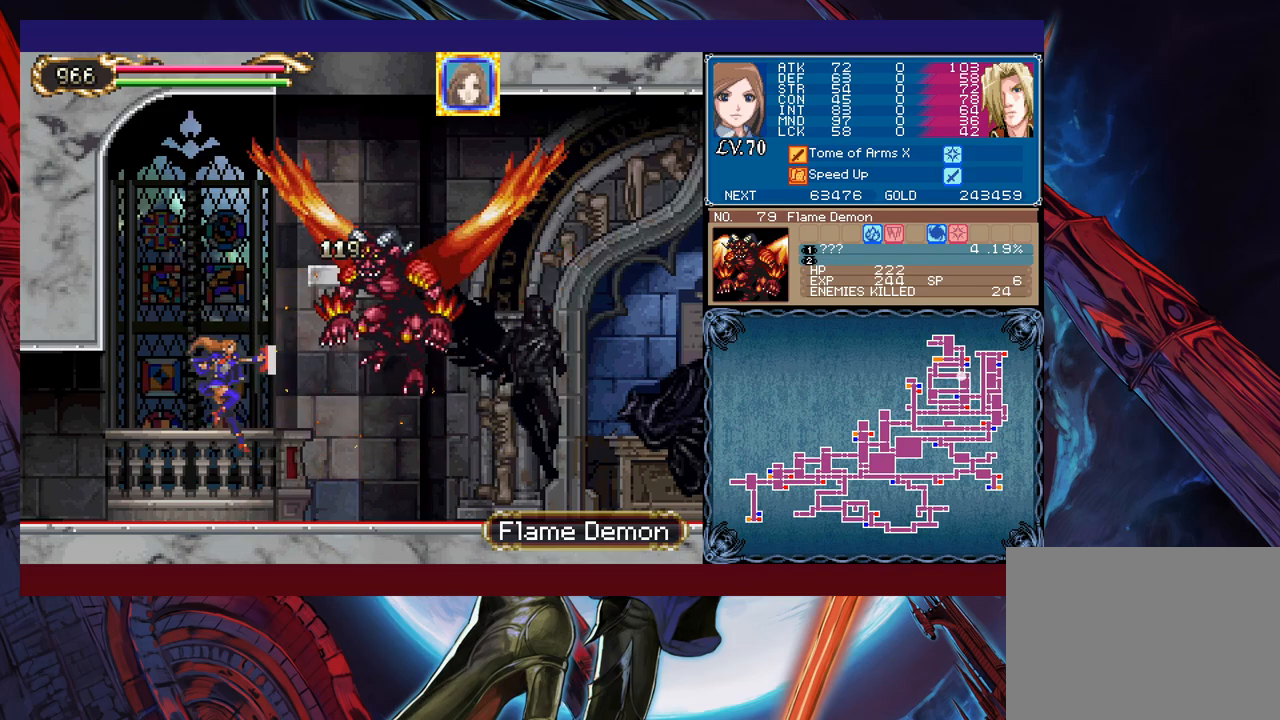
{"buttons": [], "left_stick": "right", "events": [[83, "X", "up"], [83, "left_stick", "right"], [117, "B", "up"]]}
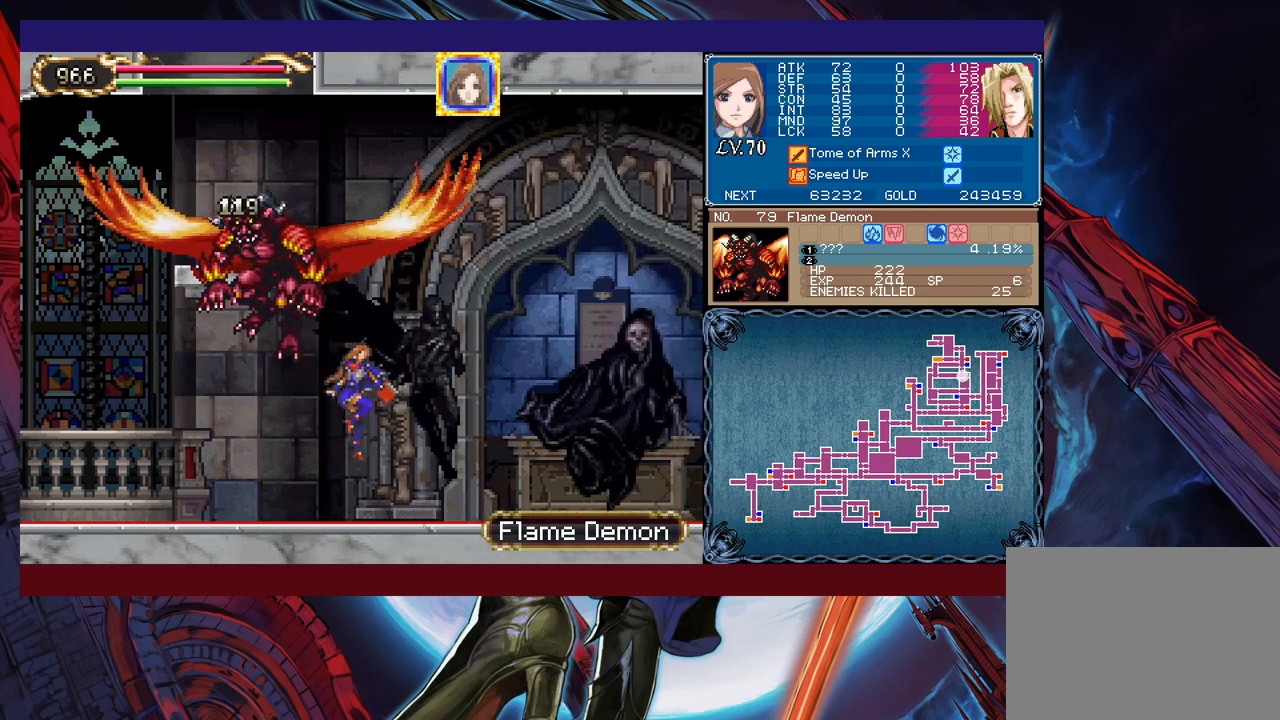
{"buttons": [], "left_stick": "right", "events": []}
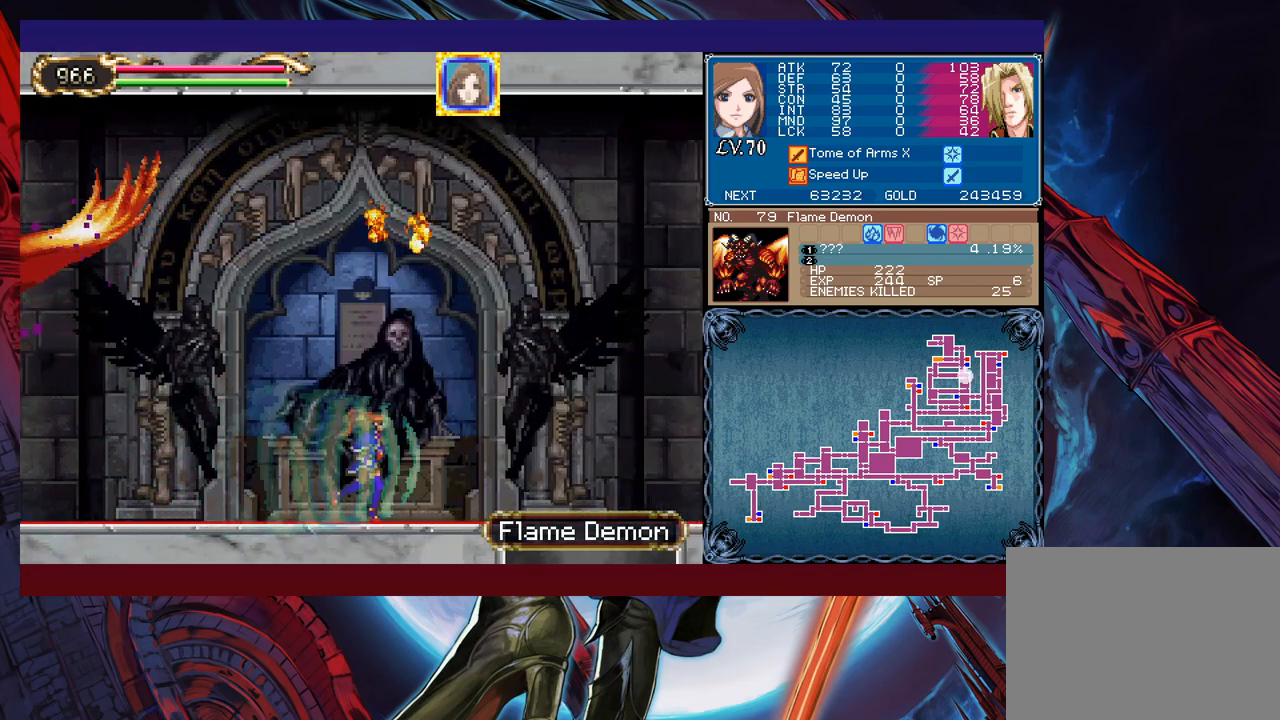
{"buttons": [], "left_stick": "left", "events": [[433, "left_stick", "left"]]}
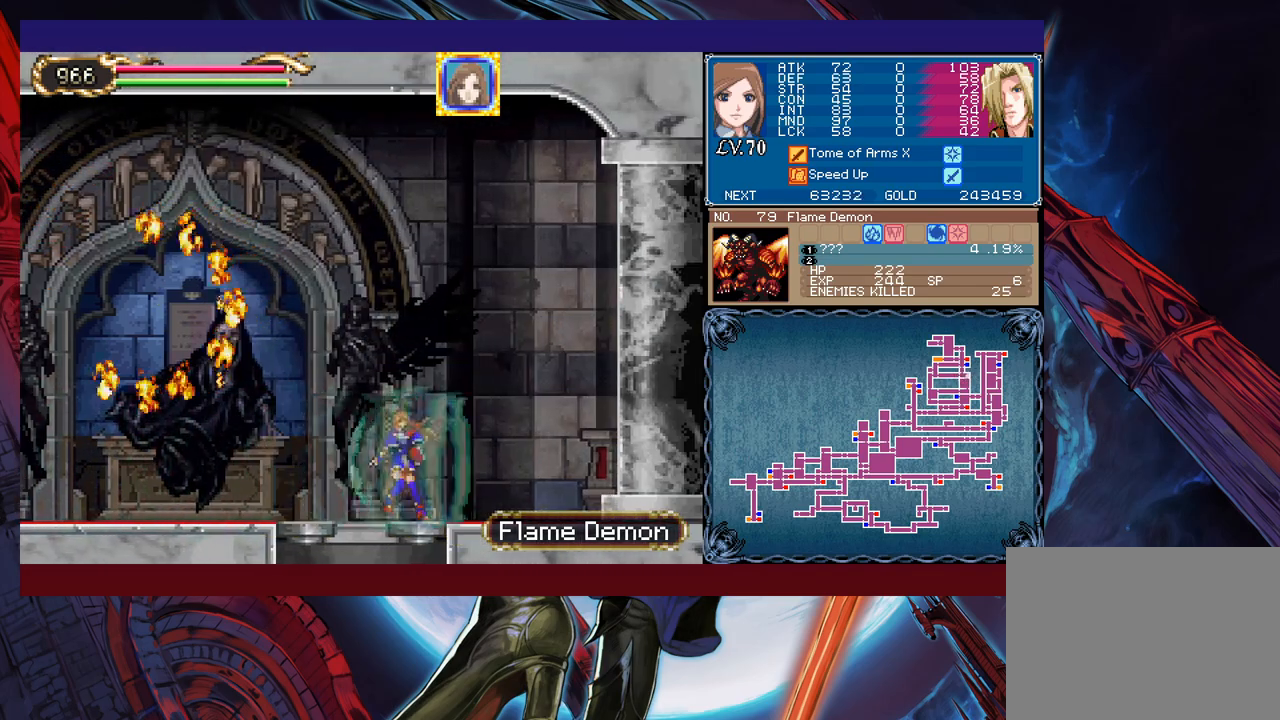
{"buttons": [], "left_stick": "center", "events": [[83, "left_stick", "center"]]}
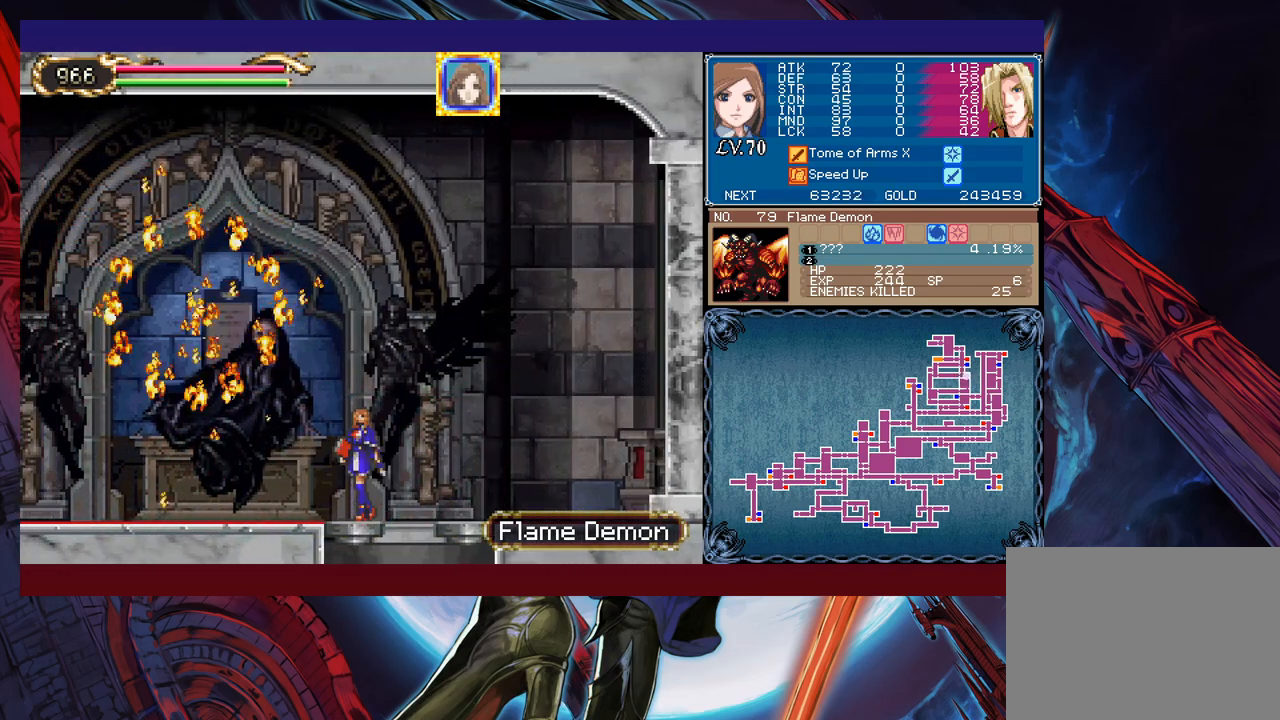
{"buttons": ["B"], "left_stick": "center", "events": [[467, "B", "down"]]}
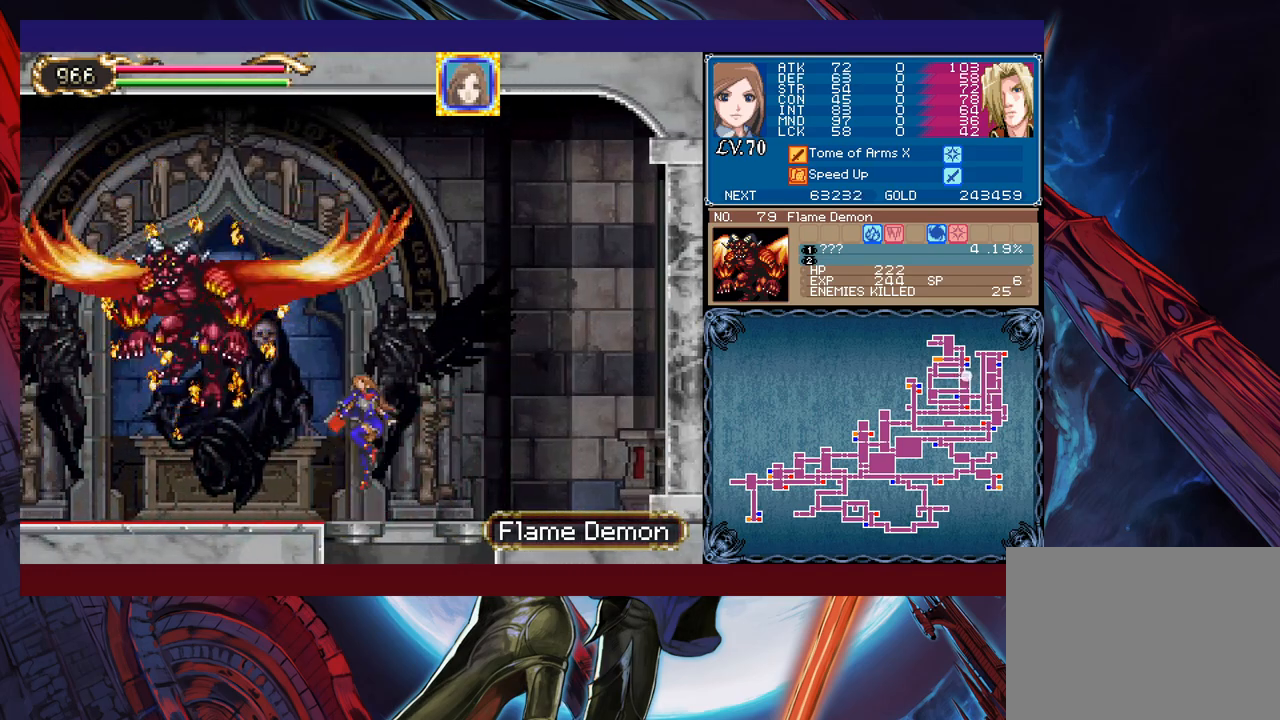
{"buttons": [], "left_stick": "center", "events": [[33, "X", "down"], [467, "B", "up"], [467, "X", "up"]]}
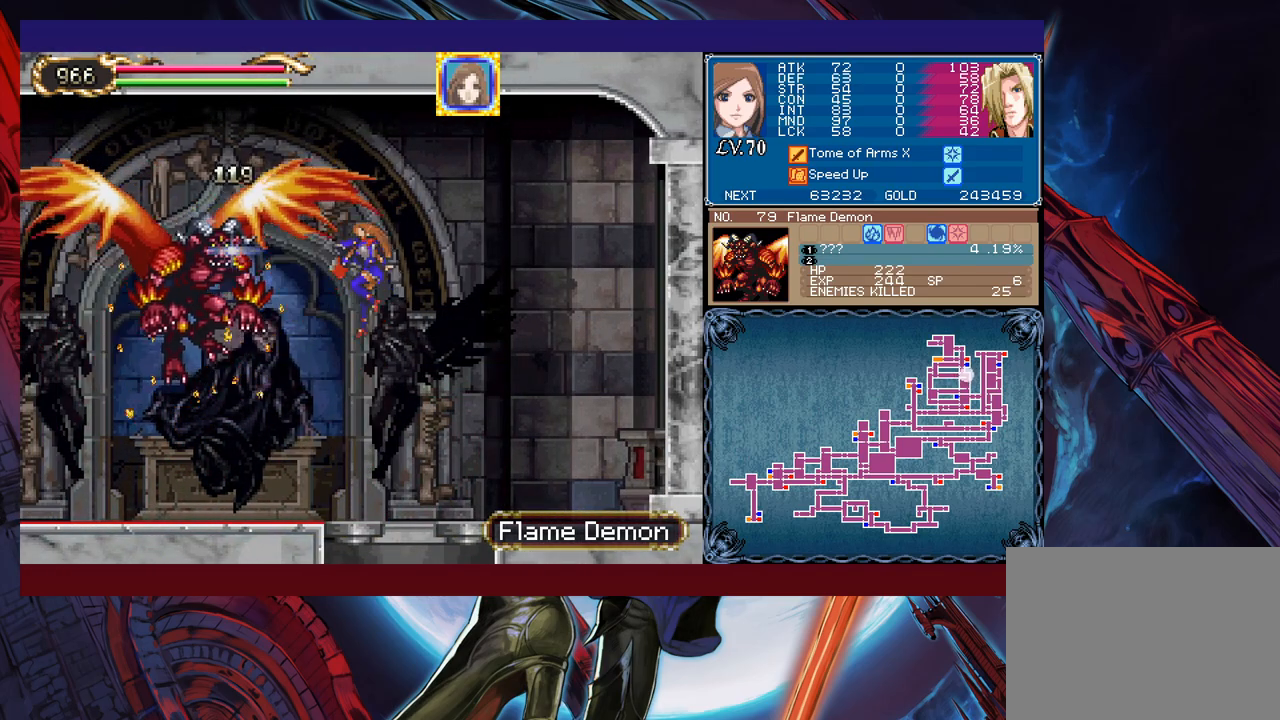
{"buttons": ["B", "X"], "left_stick": "left", "events": [[183, "B", "down"], [233, "X", "down"], [417, "left_stick", "left"]]}
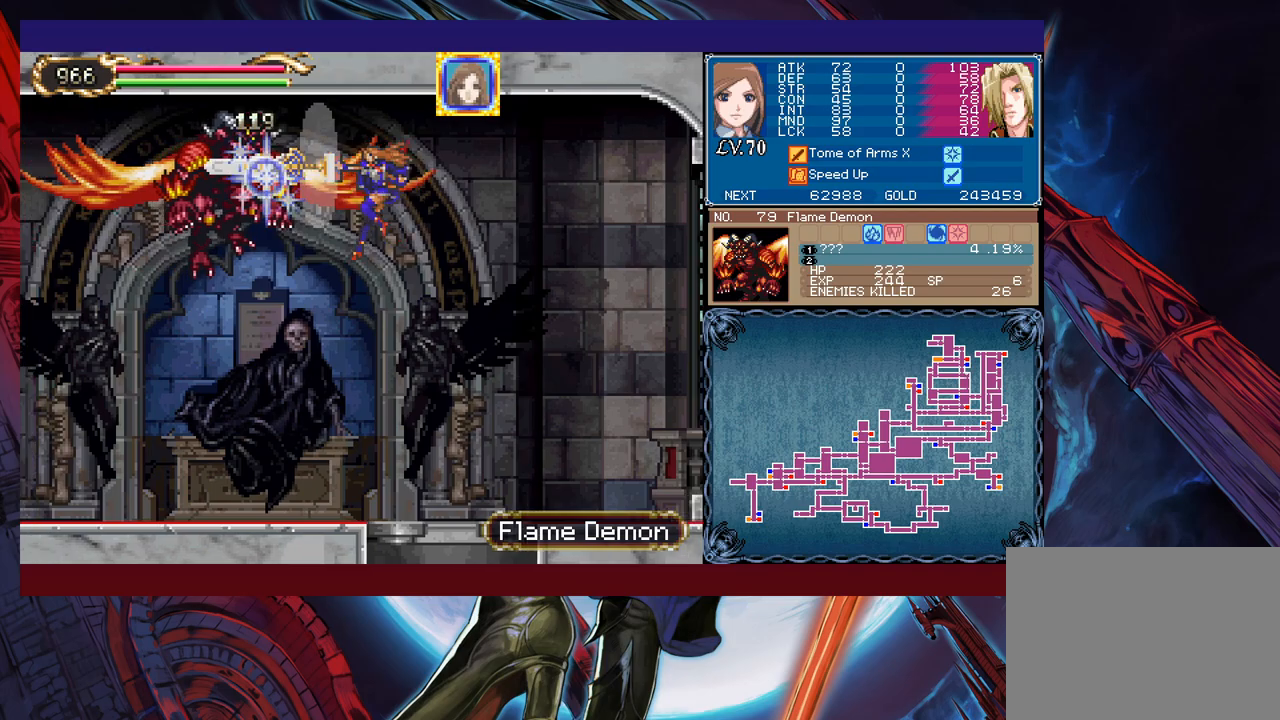
{"buttons": [], "left_stick": "center", "events": [[67, "left_stick", "center"], [83, "X", "up"], [117, "left_stick", "right"], [183, "B", "up"], [433, "left_stick", "center"]]}
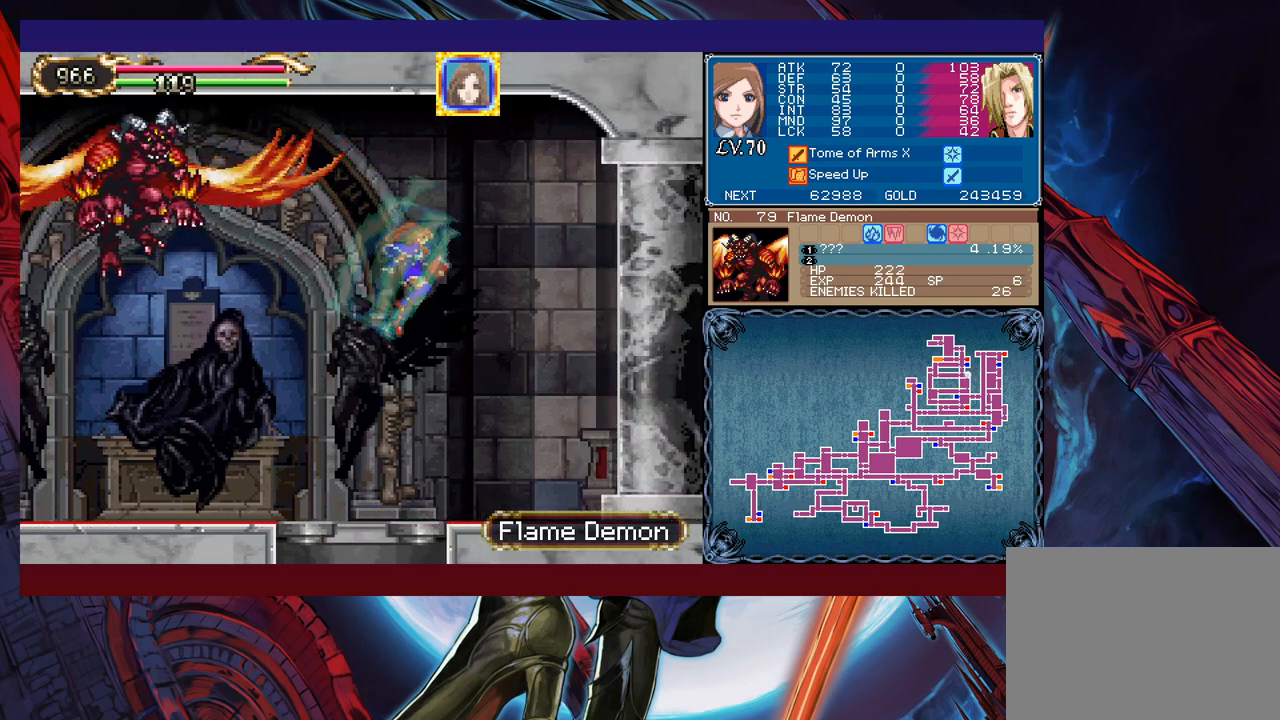
{"buttons": [], "left_stick": "center", "events": [[67, "left_stick", "left"], [183, "left_stick", "down"], [283, "B", "down"], [433, "B", "up"], [483, "left_stick", "center"]]}
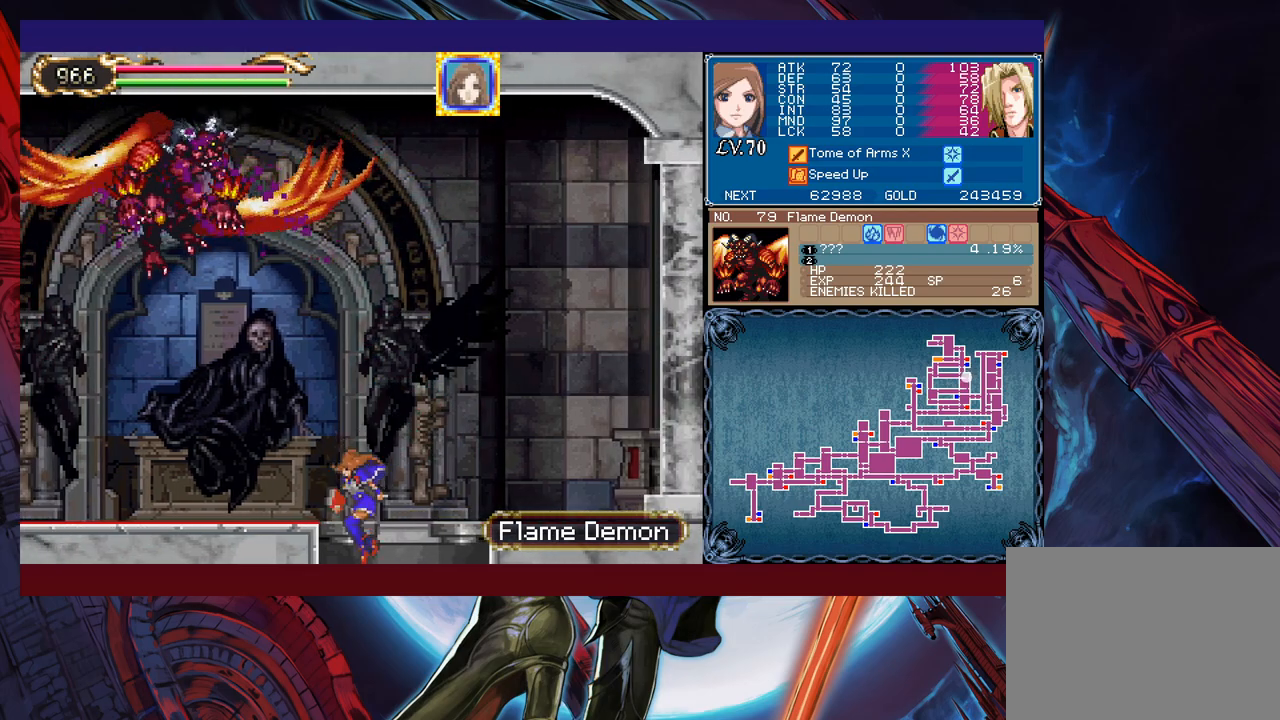
{"buttons": ["B", "X"], "left_stick": "center", "events": [[83, "B", "down"], [483, "X", "down"]]}
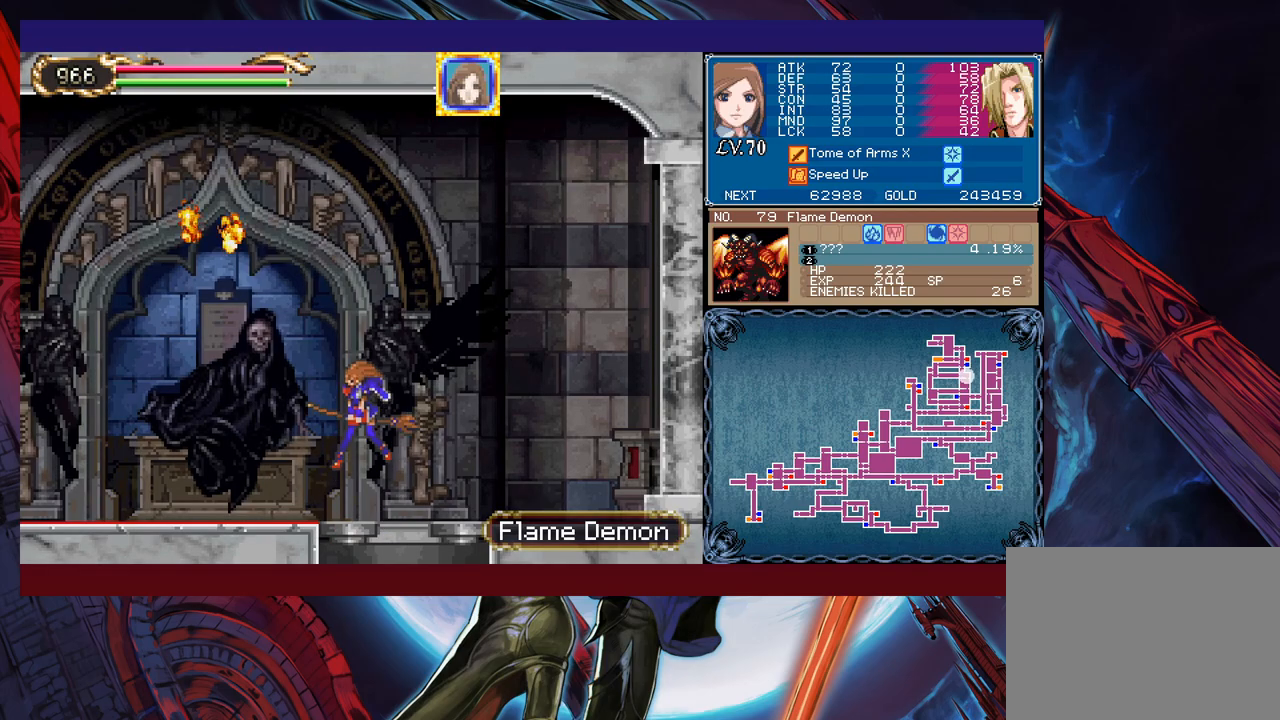
{"buttons": [], "left_stick": "center", "events": [[67, "left_stick", "left"], [133, "X", "up"], [133, "left_stick", "center"], [183, "B", "up"]]}
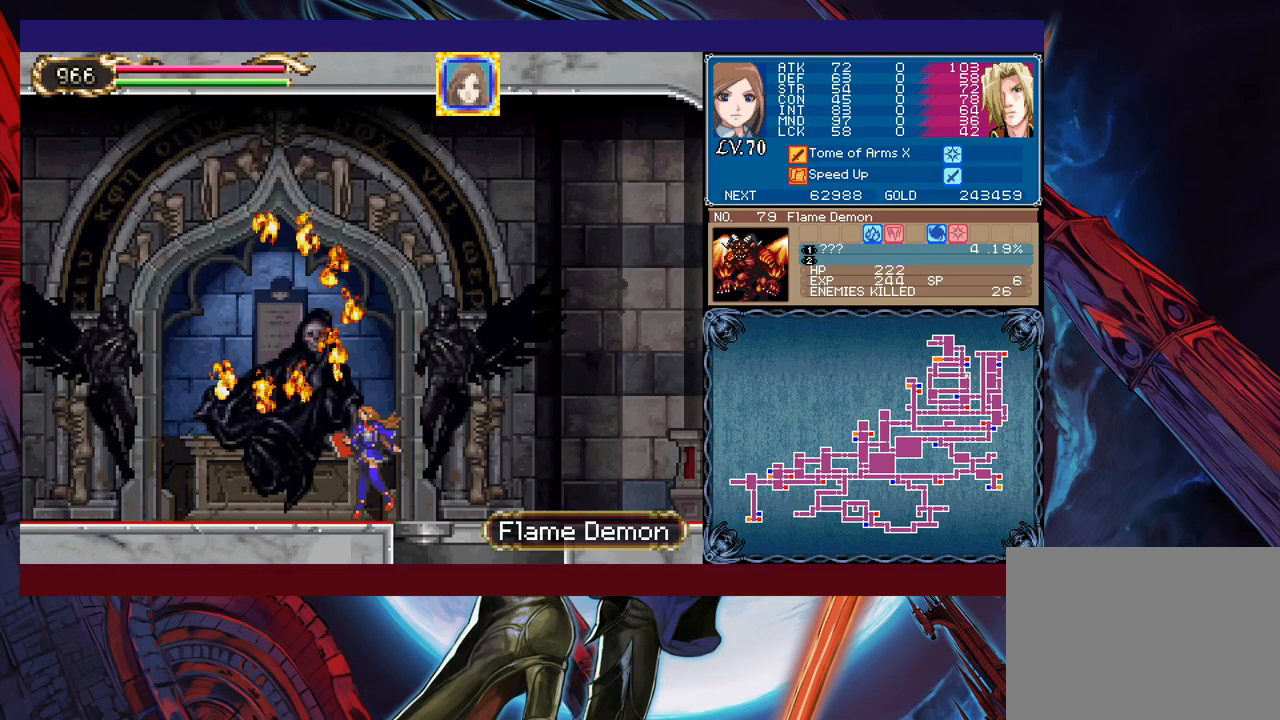
{"buttons": [], "left_stick": "right", "events": [[117, "left_stick", "right"]]}
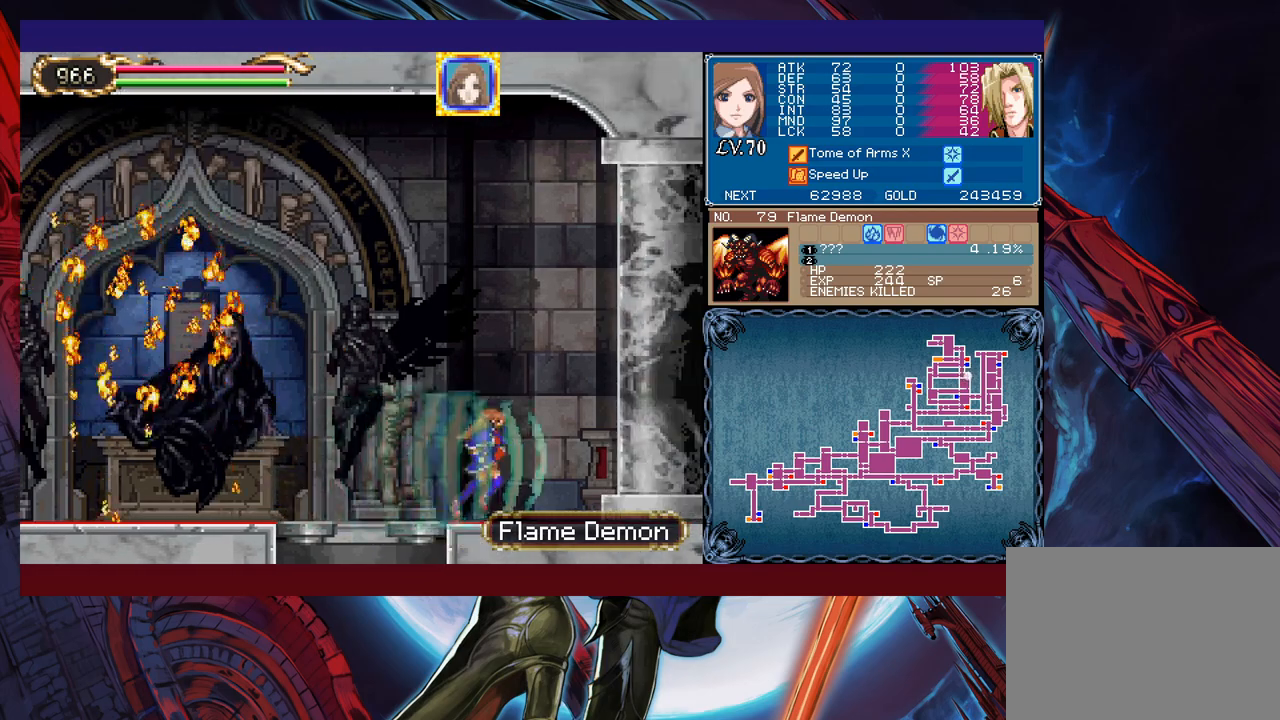
{"buttons": ["B", "X"], "left_stick": "left", "events": [[17, "left_stick", "center"], [133, "left_stick", "left"], [333, "B", "down"], [383, "X", "down"]]}
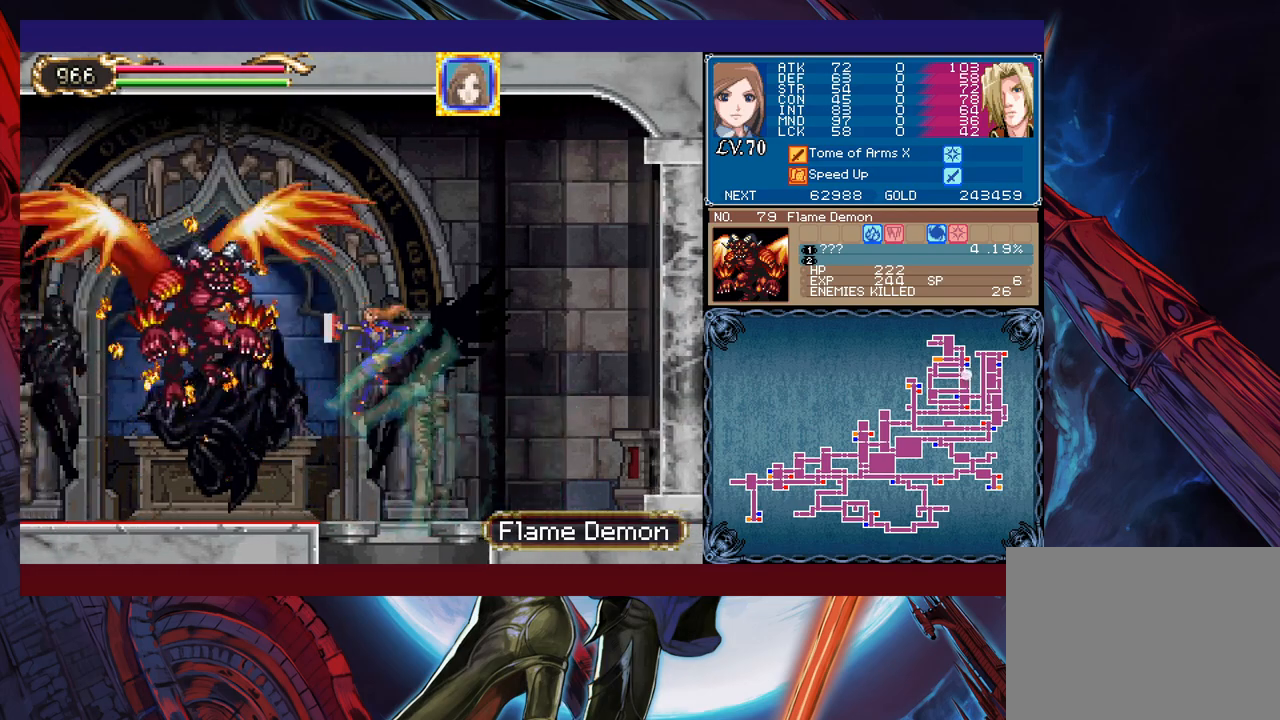
{"buttons": ["X"], "left_stick": "center", "events": [[33, "left_stick", "right"], [283, "B", "up"], [283, "X", "up"], [317, "left_stick", "left"], [467, "X", "down"], [500, "left_stick", "center"]]}